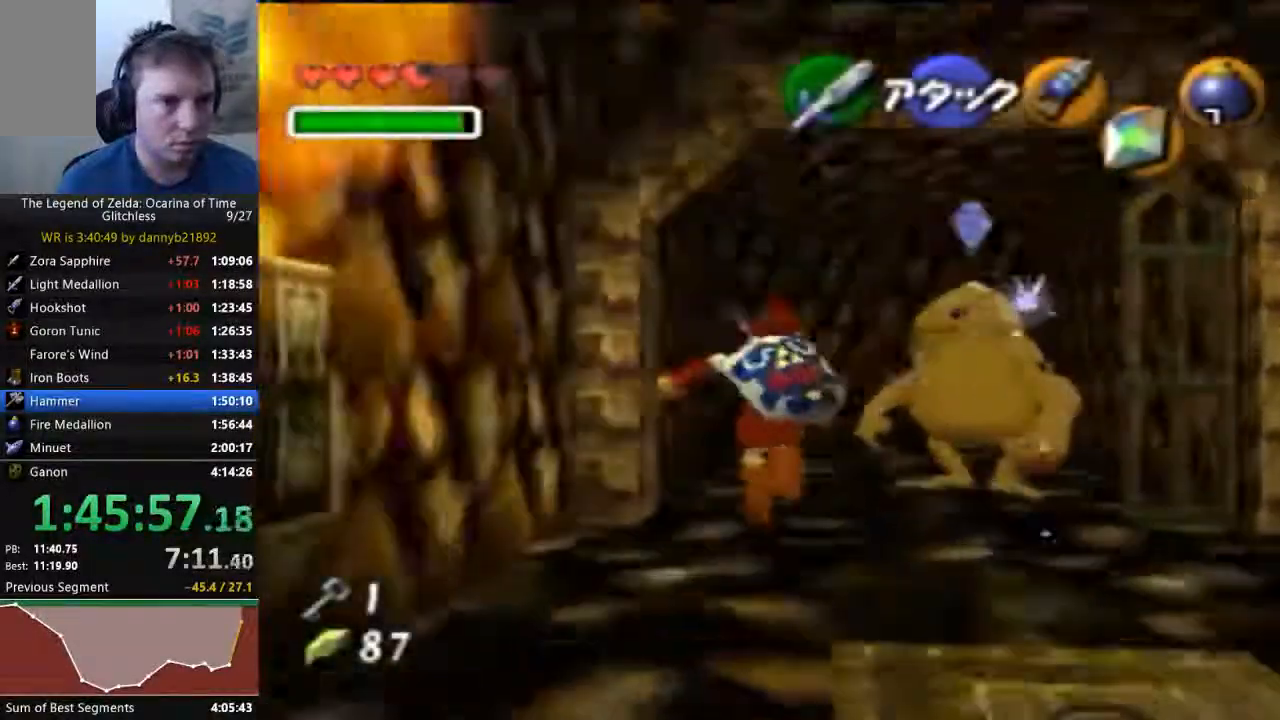
Gameplay with a controller (Nintendo layout); each line is a JSON object with the inputs held at the frame after it (dt_ms = milliseconds from this image to that frame). "events" lists button and stick changes between this image and that frame as [ms after this image, input, new state], when the widget could be followed in between. Not read: C_LEFT L3 R3 START Z.
{"dt_ms": 500, "buttons": [], "left_stick": "up-right"}
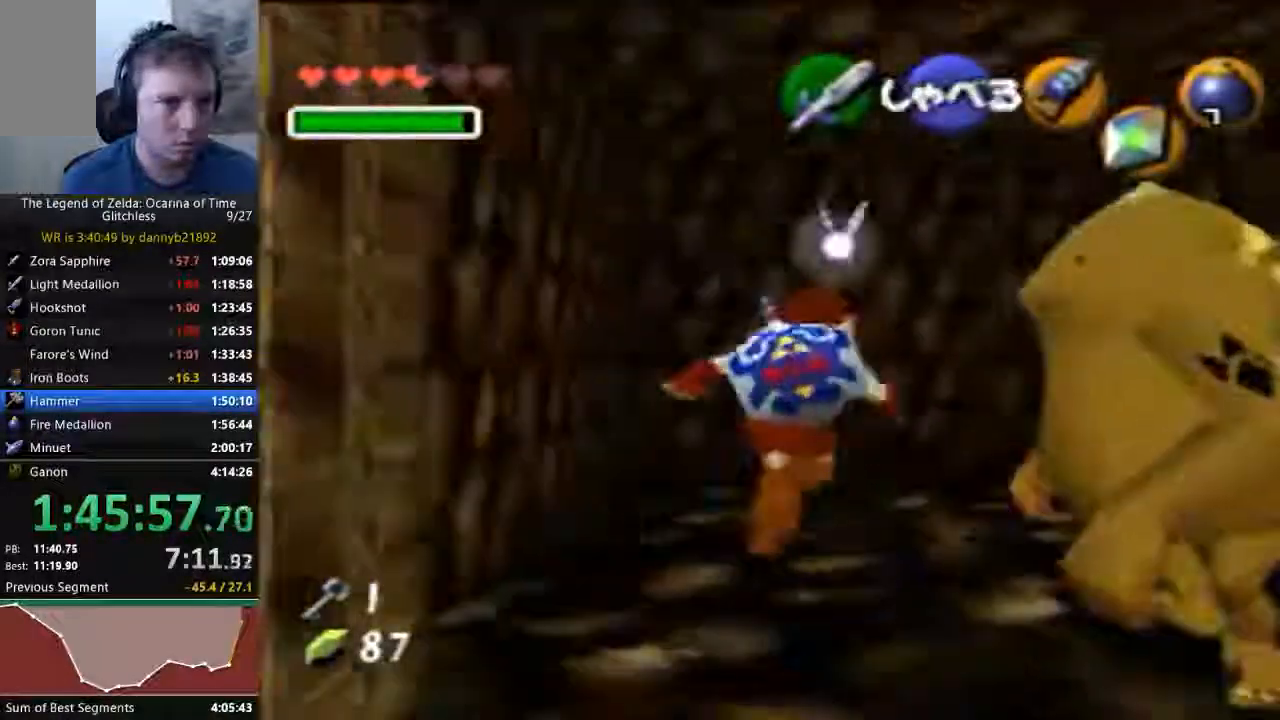
{"dt_ms": 500, "buttons": ["A"], "left_stick": "center", "events": [[367, "left_stick", "center"], [467, "A", "down"]]}
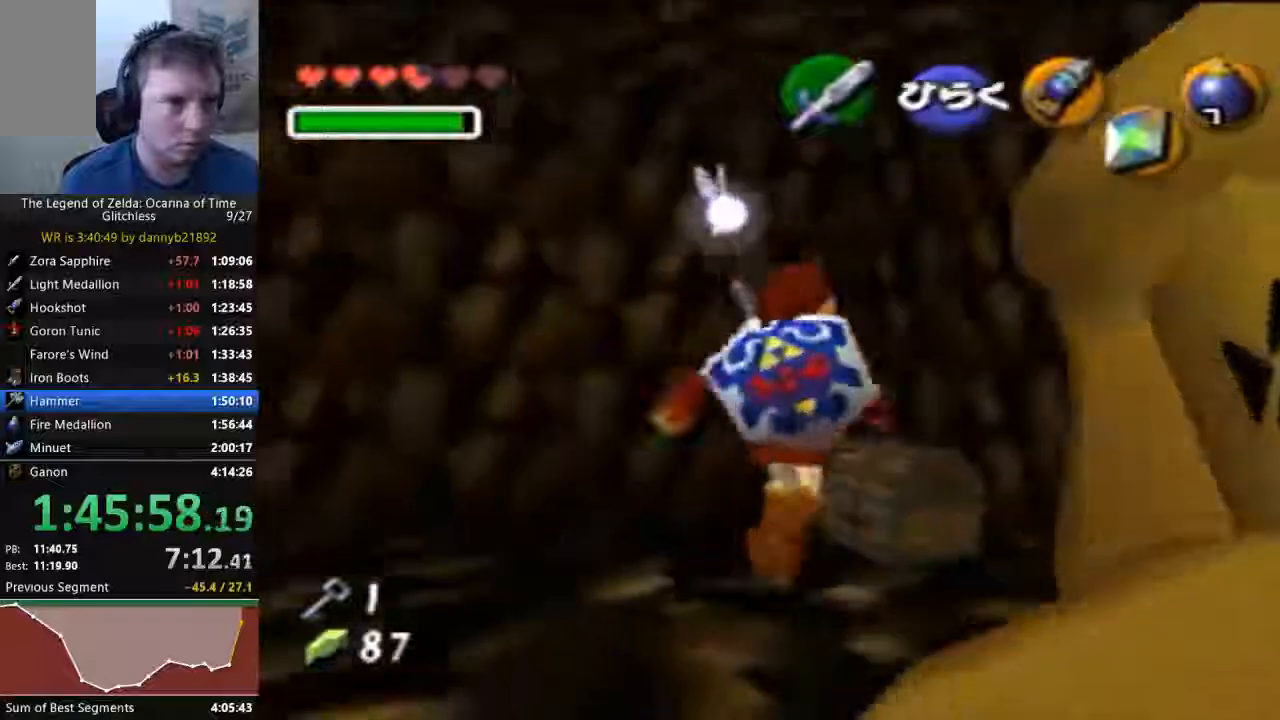
{"dt_ms": 1000, "buttons": [], "left_stick": "center", "events": [[100, "A", "up"], [167, "A", "down"], [233, "A", "up"], [333, "A", "down"], [433, "A", "up"]]}
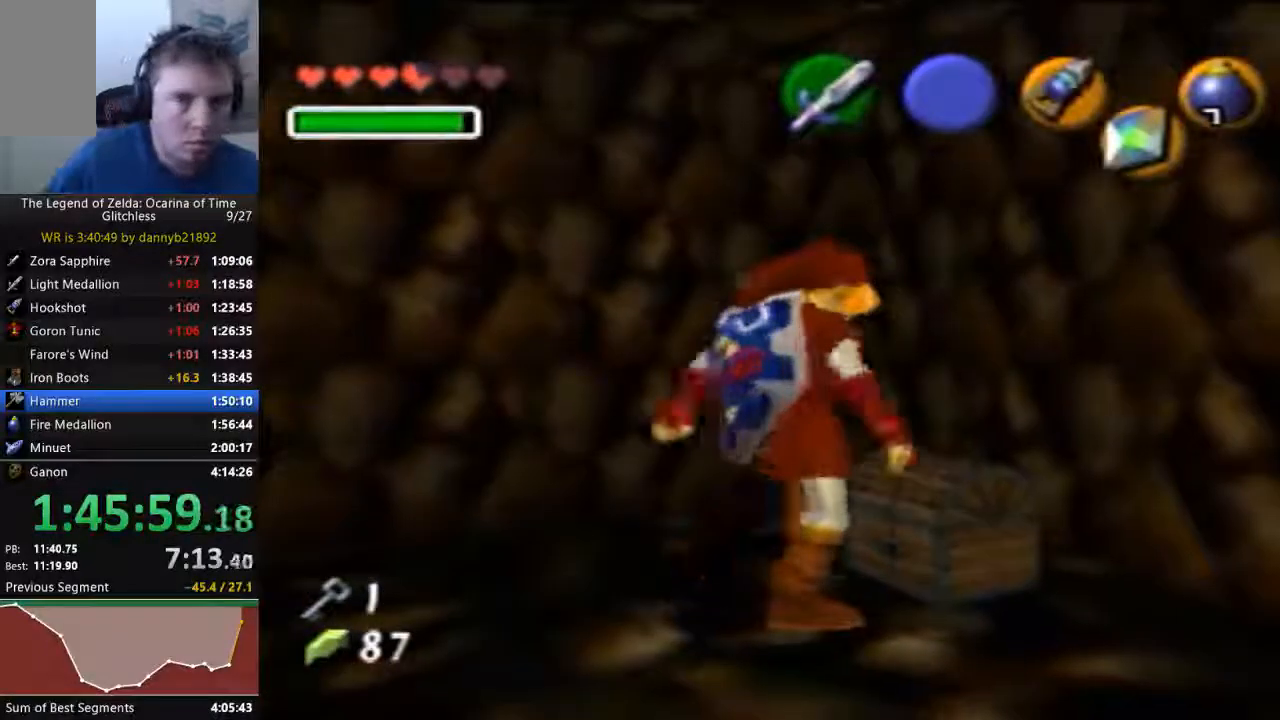
{"dt_ms": 500, "buttons": [], "left_stick": "center", "events": []}
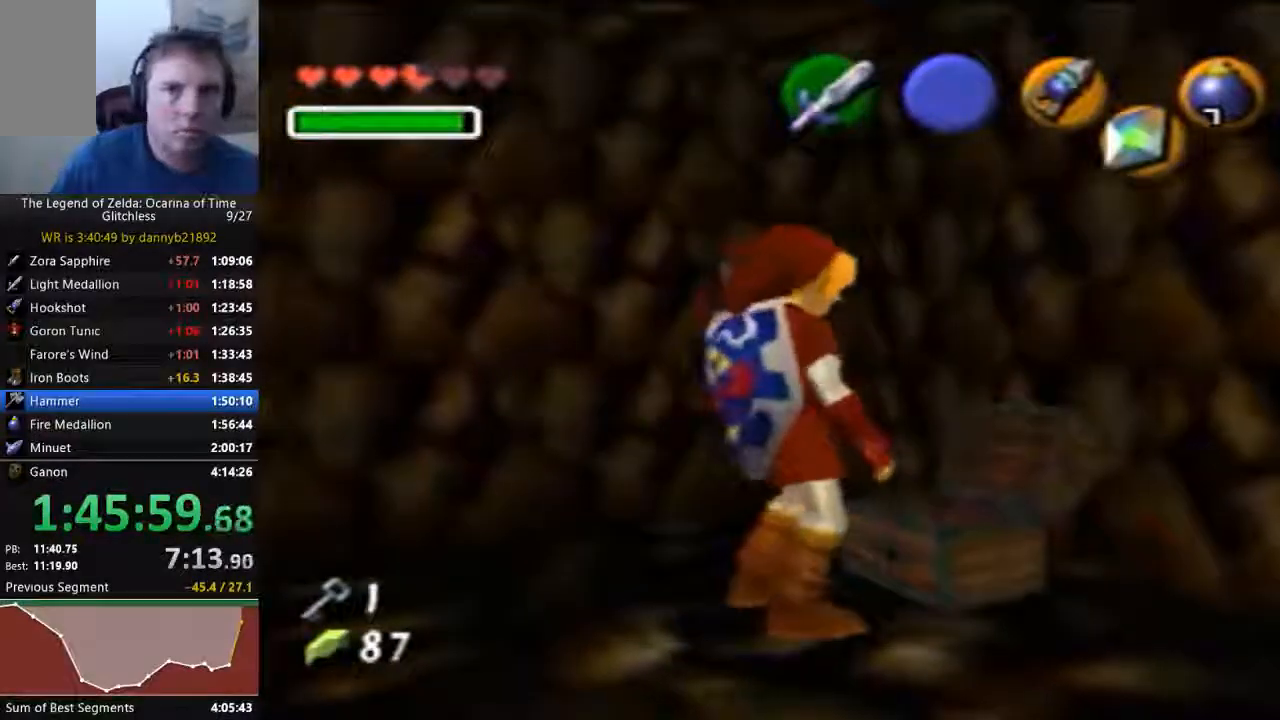
{"dt_ms": 500, "buttons": [], "left_stick": "center", "events": []}
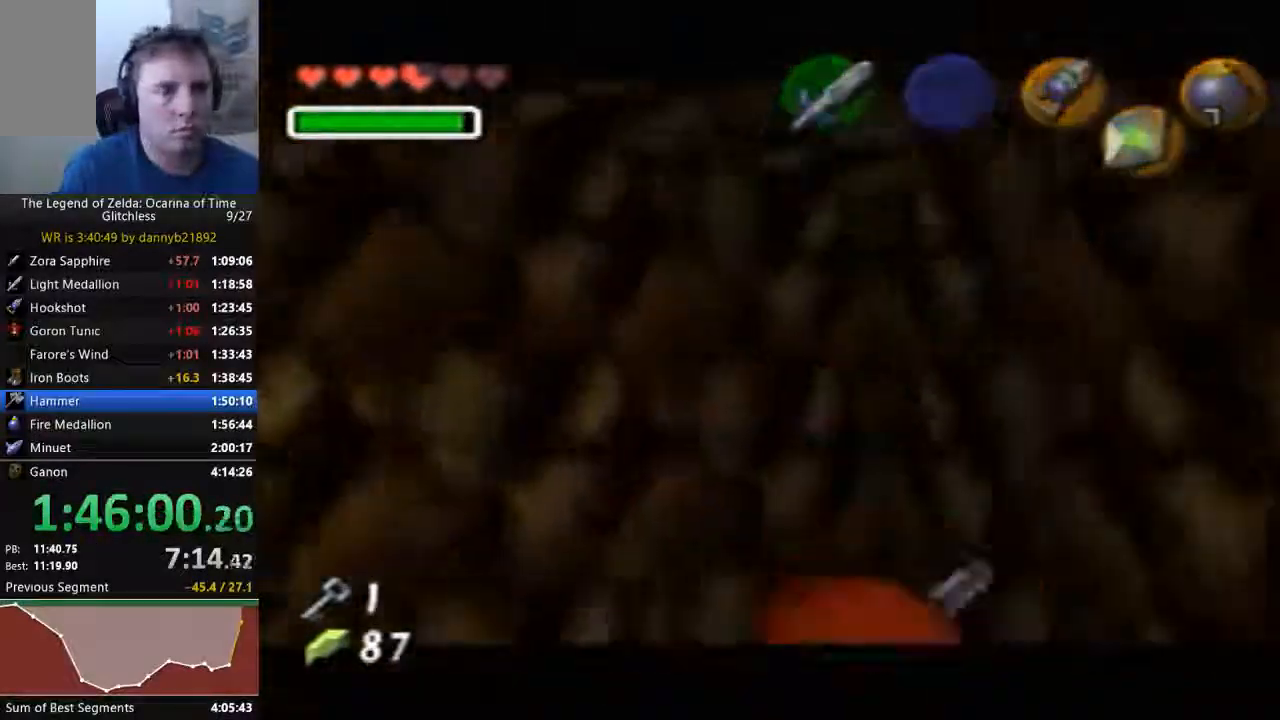
{"dt_ms": 500, "buttons": [], "left_stick": "center", "events": []}
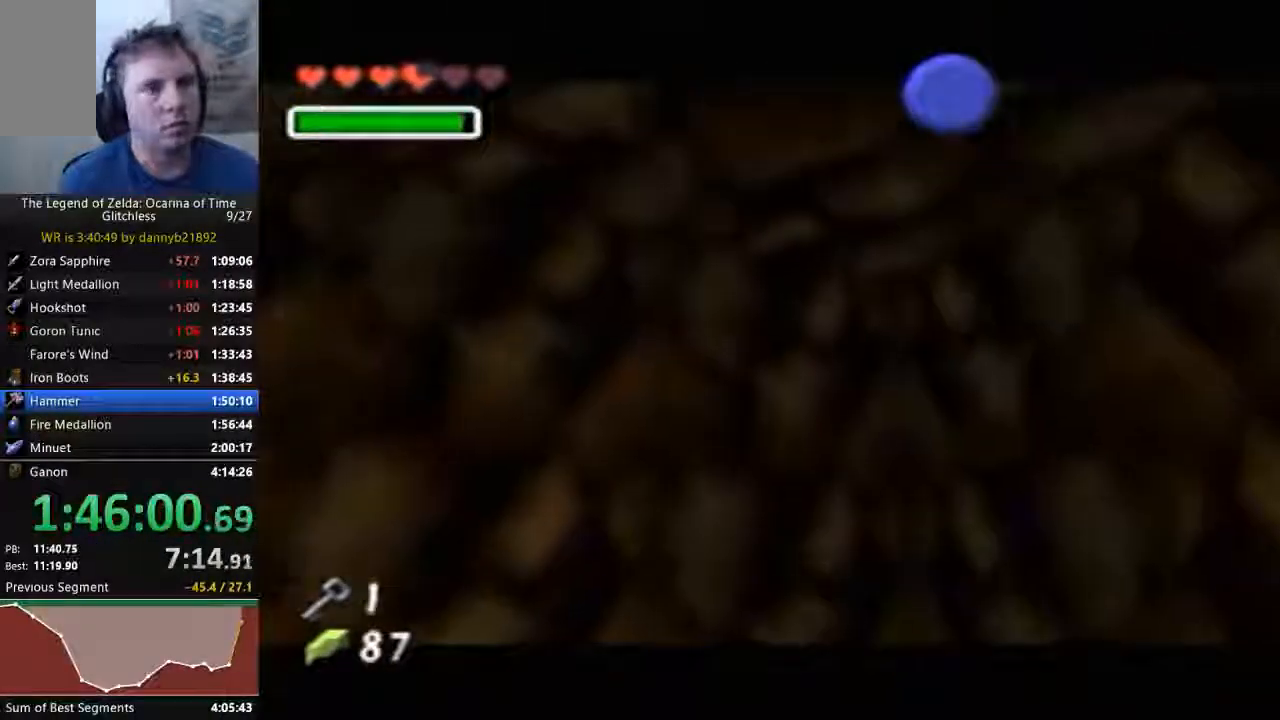
{"dt_ms": 500, "buttons": ["B"], "left_stick": "center", "events": [[33, "B", "down"], [133, "B", "up"], [267, "B", "down"], [333, "B", "up"], [433, "B", "down"]]}
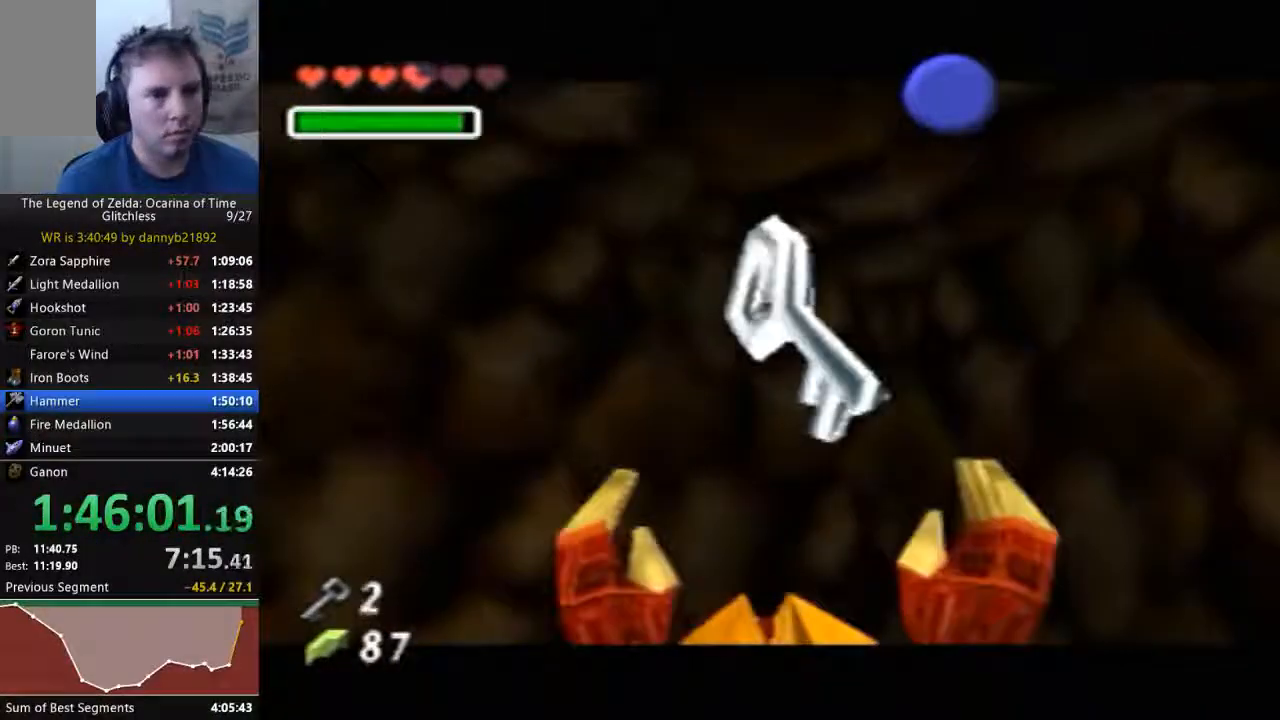
{"dt_ms": 500, "buttons": [], "left_stick": "center", "events": [[33, "B", "up"], [167, "B", "down"], [267, "B", "up"], [367, "B", "down"], [467, "B", "up"]]}
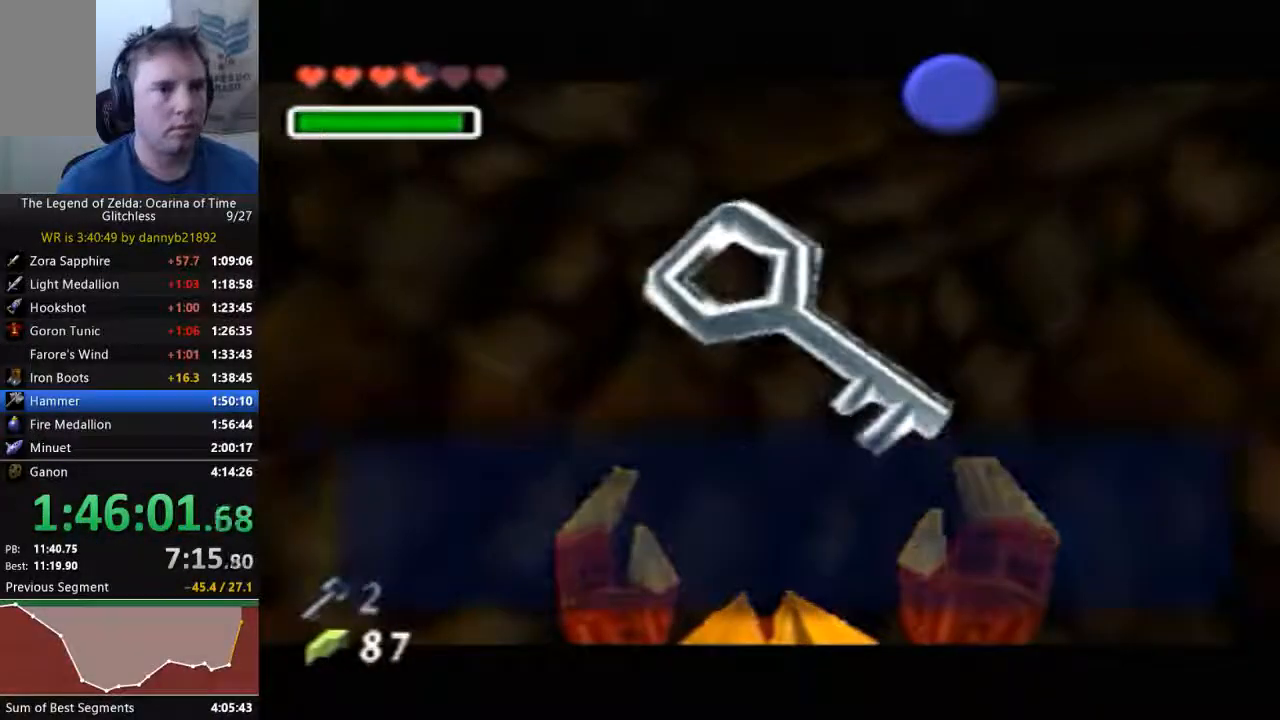
{"dt_ms": 500, "buttons": [], "left_stick": "center", "events": [[67, "B", "down"], [233, "B", "up"], [333, "B", "down"], [433, "B", "up"]]}
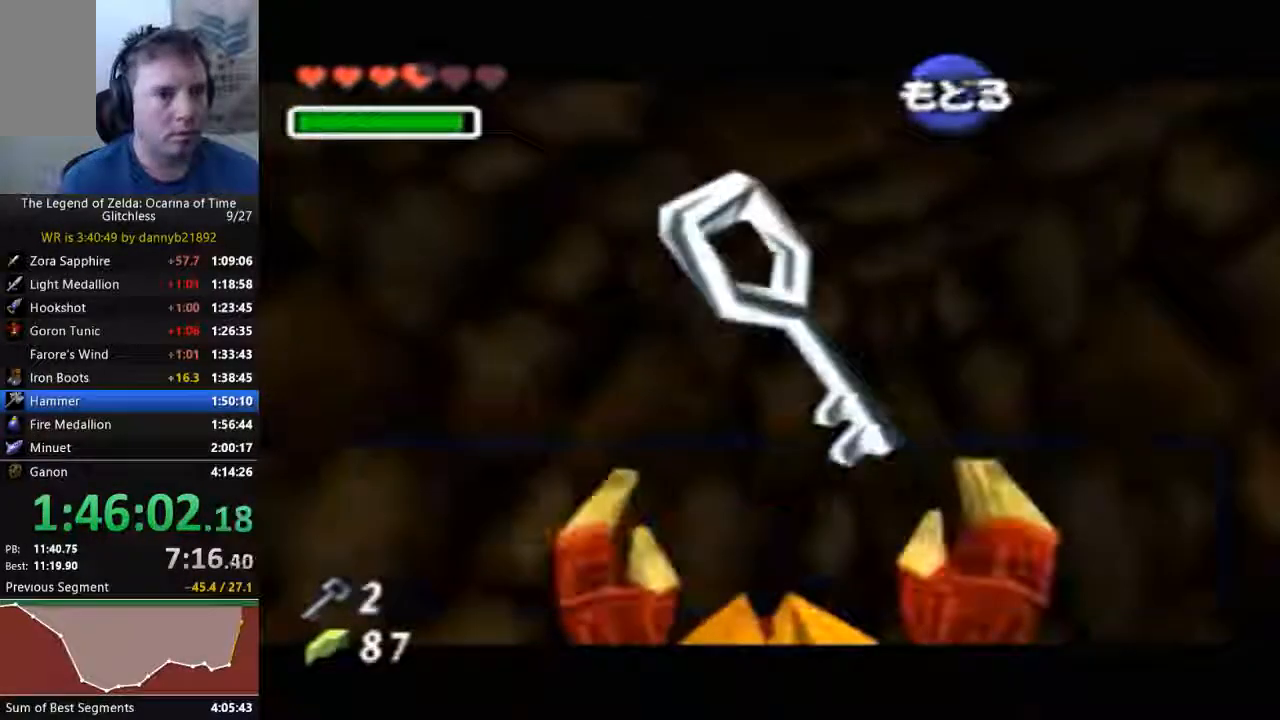
{"dt_ms": 500, "buttons": [], "left_stick": "down", "events": [[67, "left_stick", "down"]]}
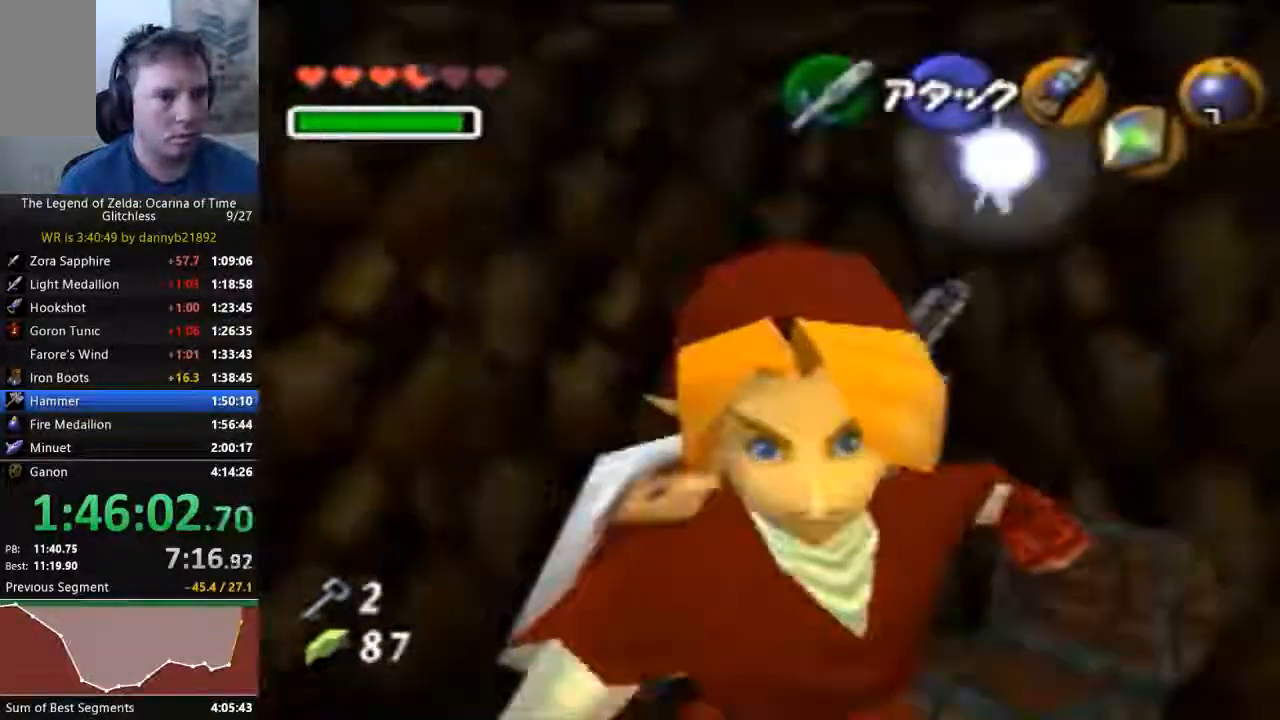
{"dt_ms": 500, "buttons": [], "left_stick": "down", "events": []}
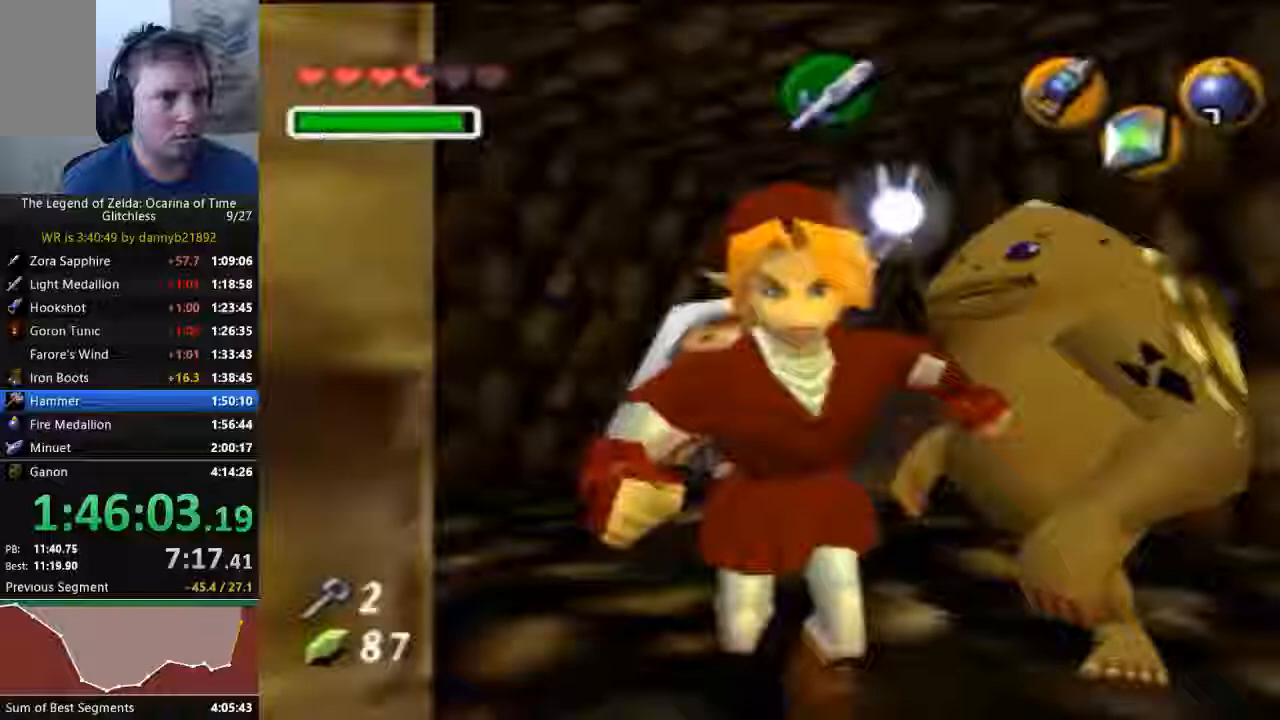
{"dt_ms": 500, "buttons": [], "left_stick": "up", "events": [[333, "left_stick", "center"], [467, "left_stick", "up"]]}
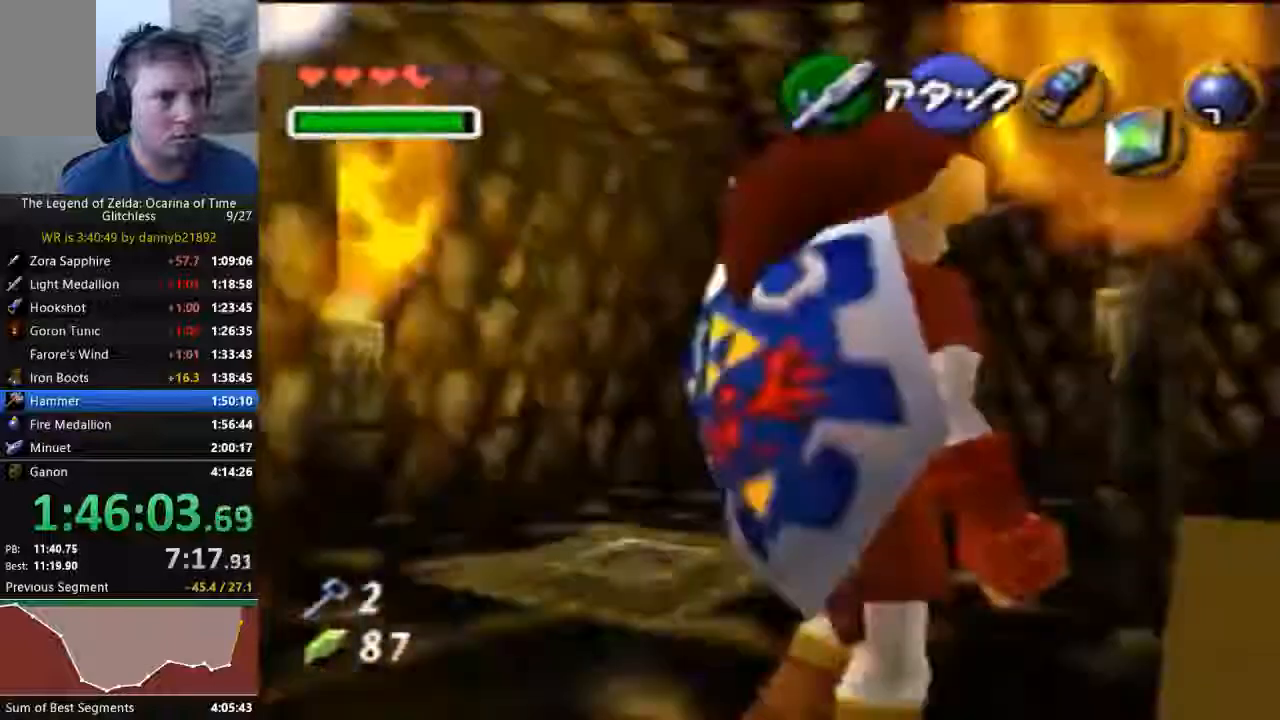
{"dt_ms": 500, "buttons": [], "left_stick": "up", "events": []}
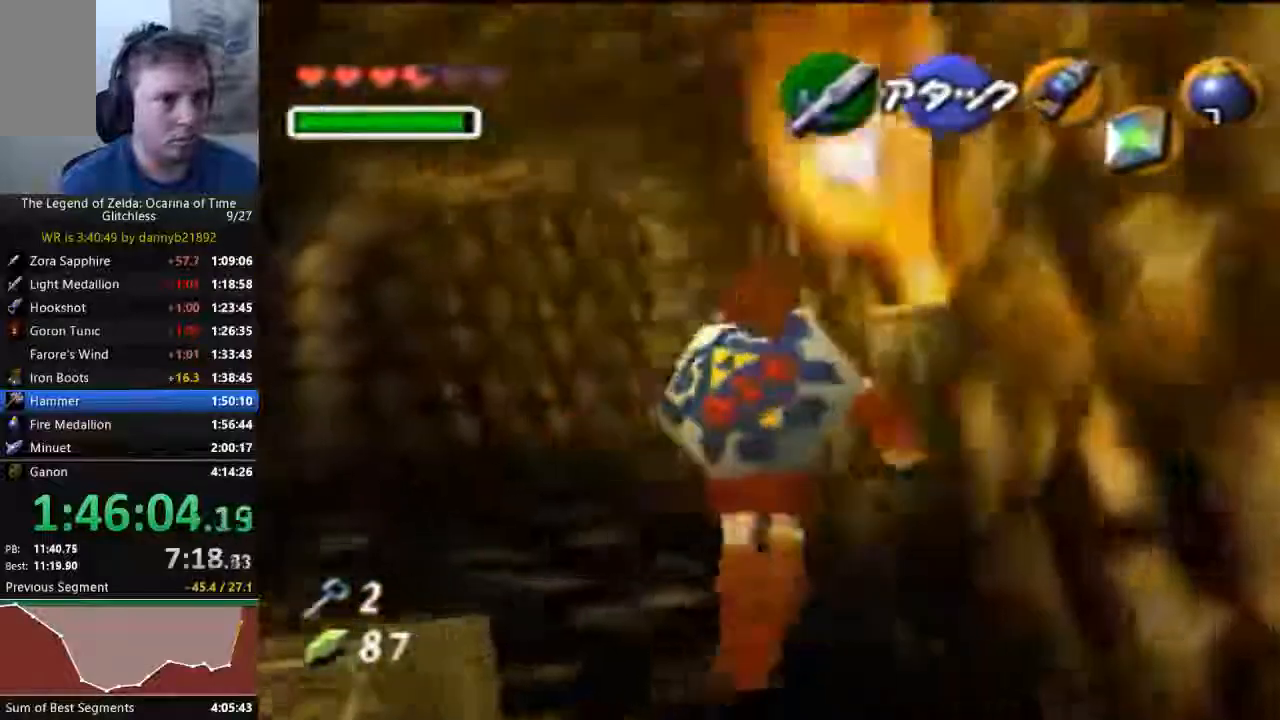
{"dt_ms": 500, "buttons": [], "left_stick": "up", "events": [[167, "left_stick", "up-left"], [400, "left_stick", "up"]]}
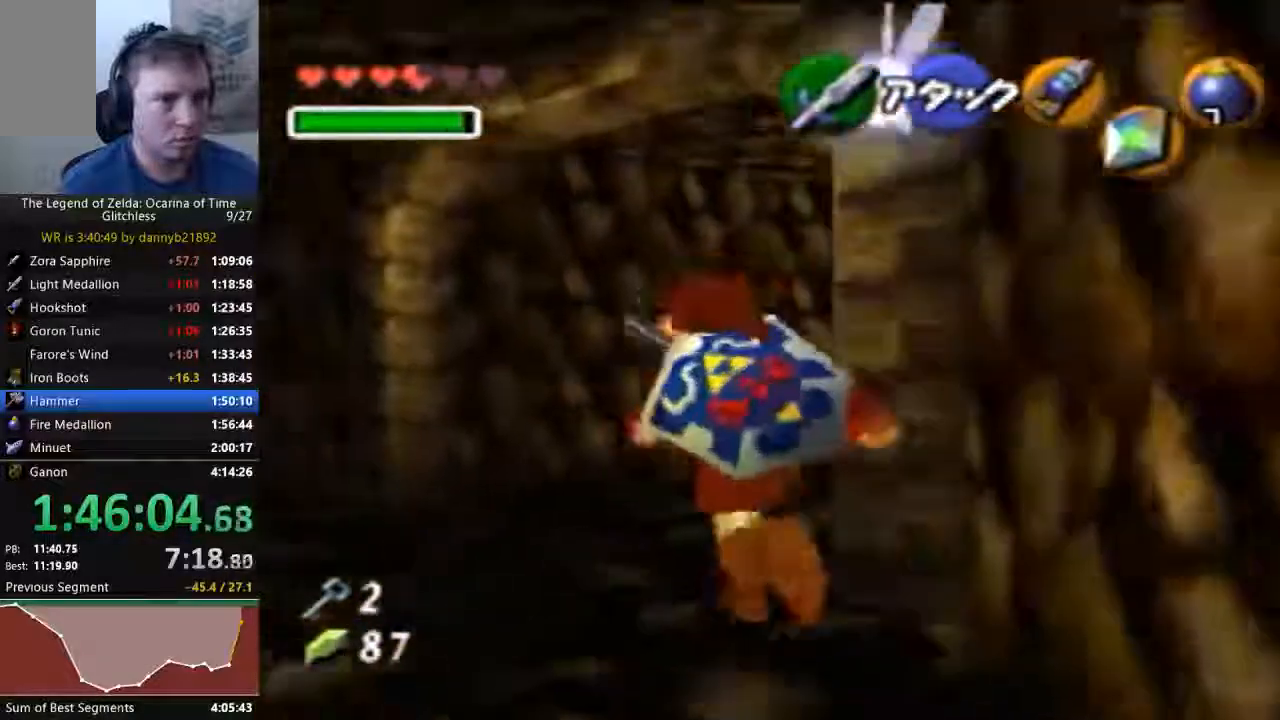
{"dt_ms": 500, "buttons": [], "left_stick": "up-right", "events": [[233, "left_stick", "up-right"]]}
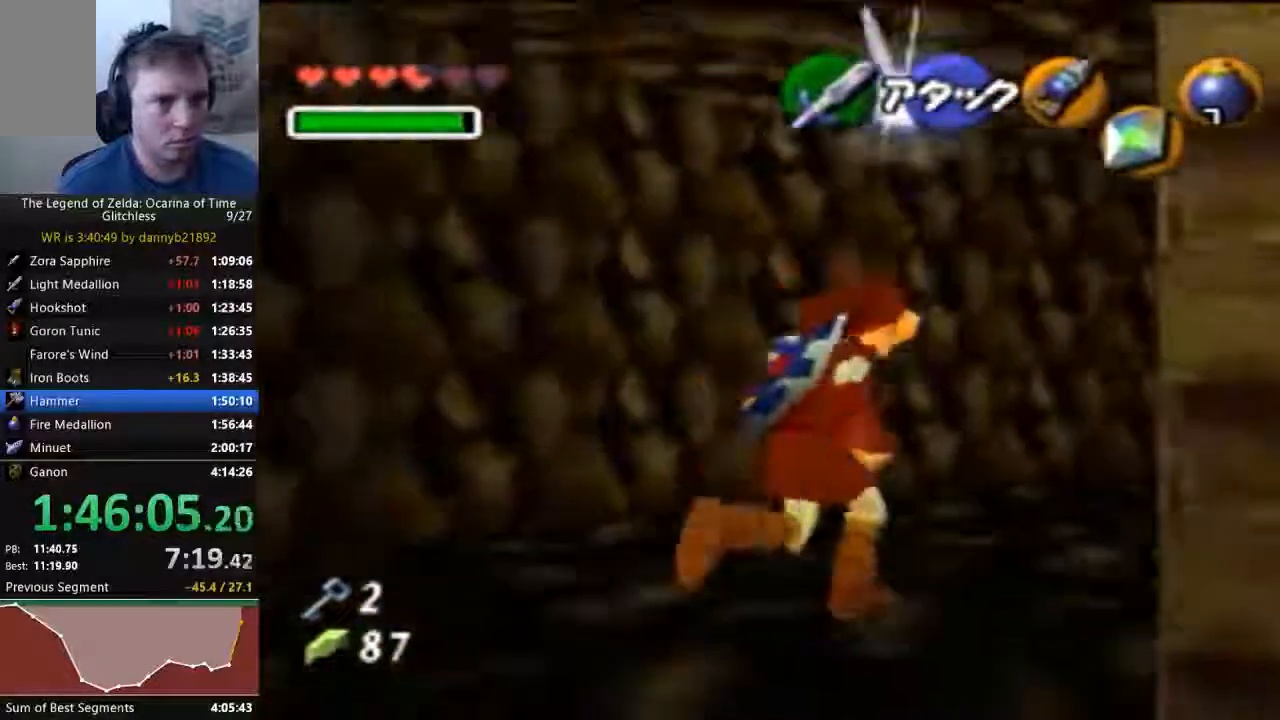
{"dt_ms": 1000, "buttons": [], "left_stick": "up"}
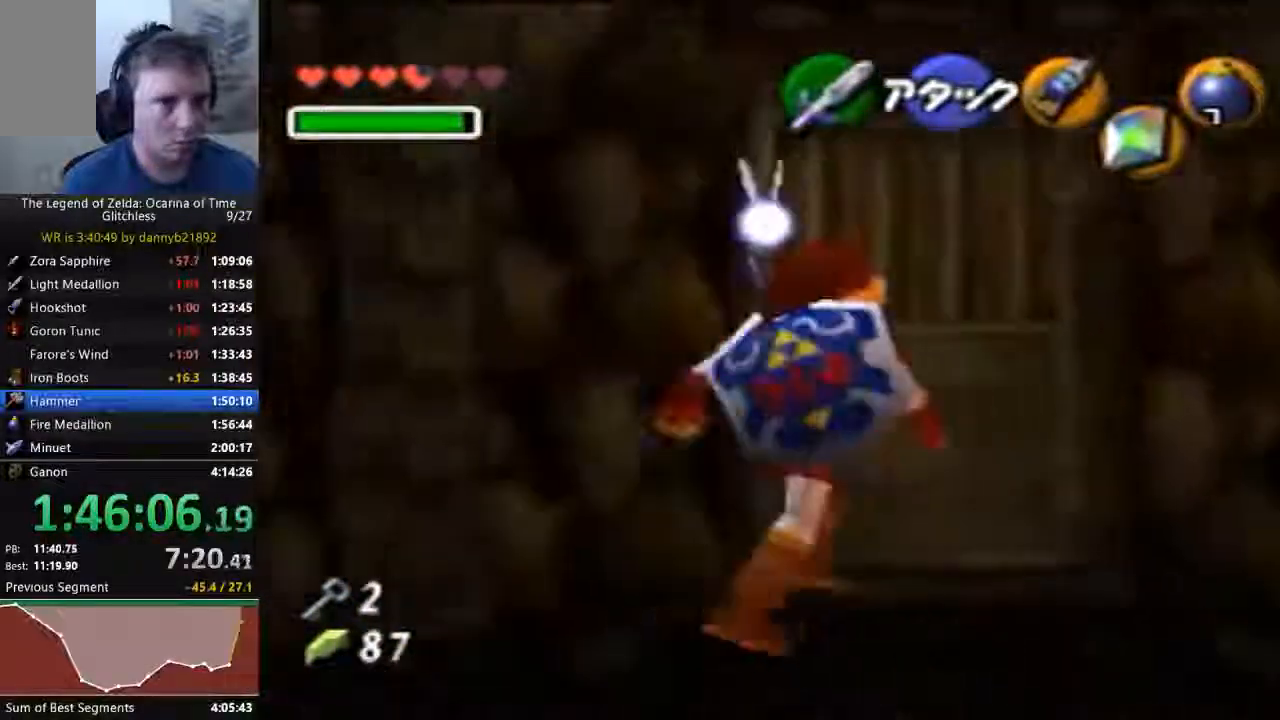
{"dt_ms": 500, "buttons": [], "left_stick": "center", "events": [[67, "A", "down"], [133, "left_stick", "center"], [167, "A", "up"], [267, "A", "down"], [367, "A", "up"]]}